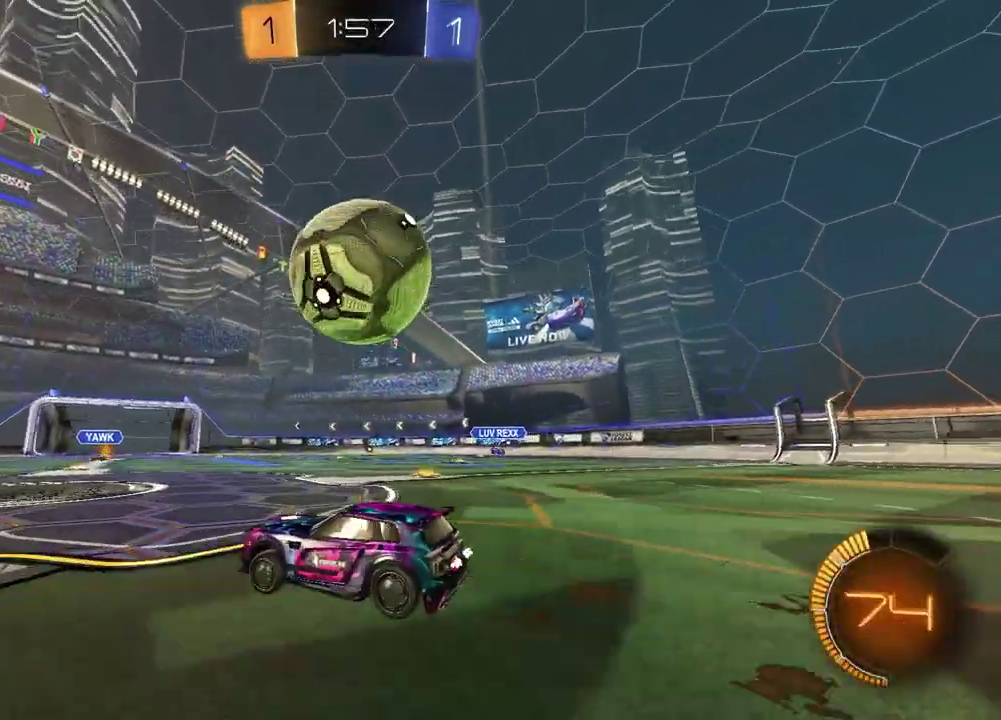
Gameplay with a controller (PlayStation layout); each line is a JSON object with the inputs held at the frame after it (dt_ms = milliseconds from this image to that frame). "events" lists button and stick changes between this image and that frame as [ms after this image, input, new state], when the widget could be followed in between. Not read: L1 R1.
{"dt_ms": 400, "buttons": ["R2"], "left_stick": "center", "right_stick": "center", "events": [[50, "left_stick", "center"], [100, "R2", "down"], [200, "left_stick", "up-right"], [233, "R2", "up"], [300, "R2", "down"], [367, "left_stick", "center"]]}
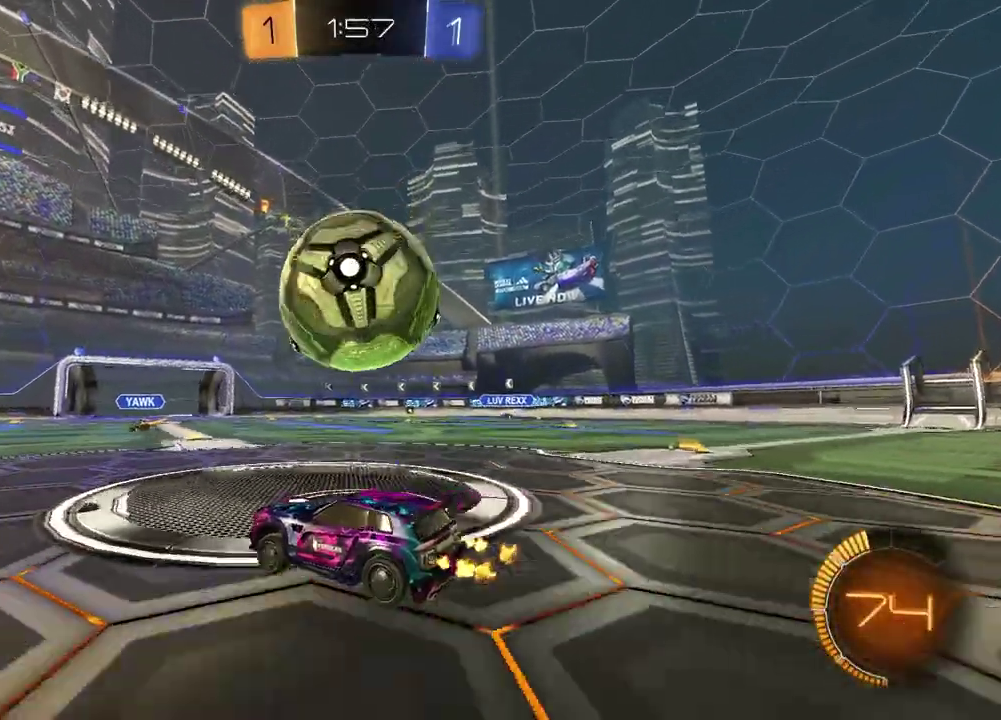
{"dt_ms": 500, "buttons": ["R2"], "left_stick": "up-right", "right_stick": "center", "events": [[33, "R2", "up"], [33, "left_stick", "left"], [50, "L2", "down"], [117, "R2", "down"], [133, "left_stick", "center"], [167, "L2", "up"], [283, "left_stick", "down-right"], [300, "CROSS", "down"], [417, "left_stick", "up-right"], [433, "CROSS", "up"]]}
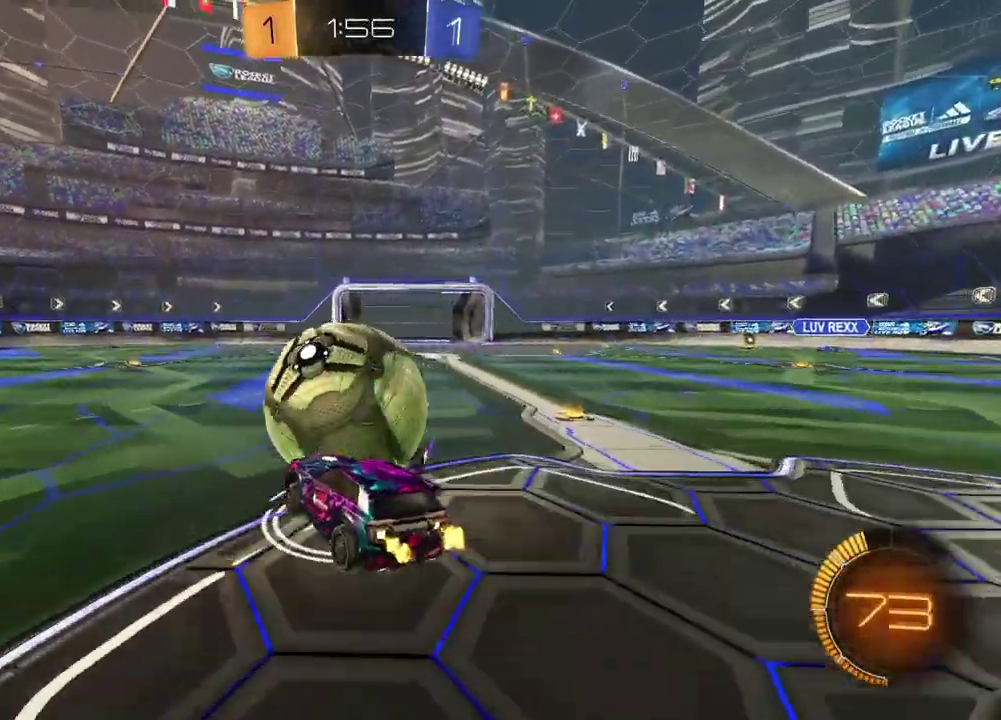
{"dt_ms": 500, "buttons": ["R2"], "left_stick": "up-left", "right_stick": "center"}
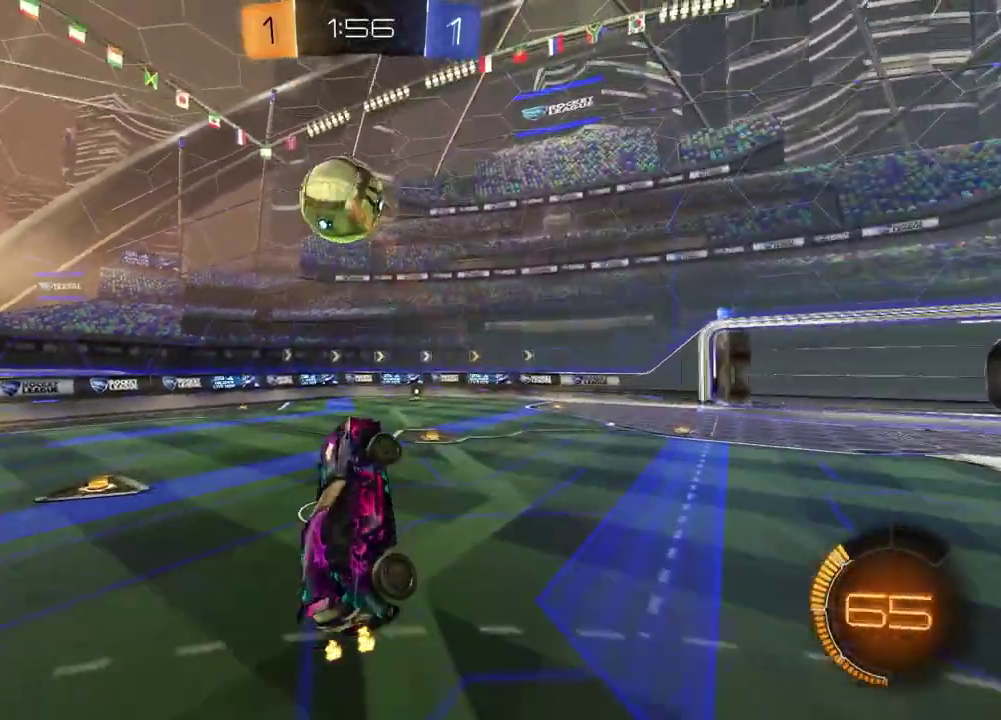
{"dt_ms": 400, "buttons": [], "left_stick": "center", "right_stick": "center"}
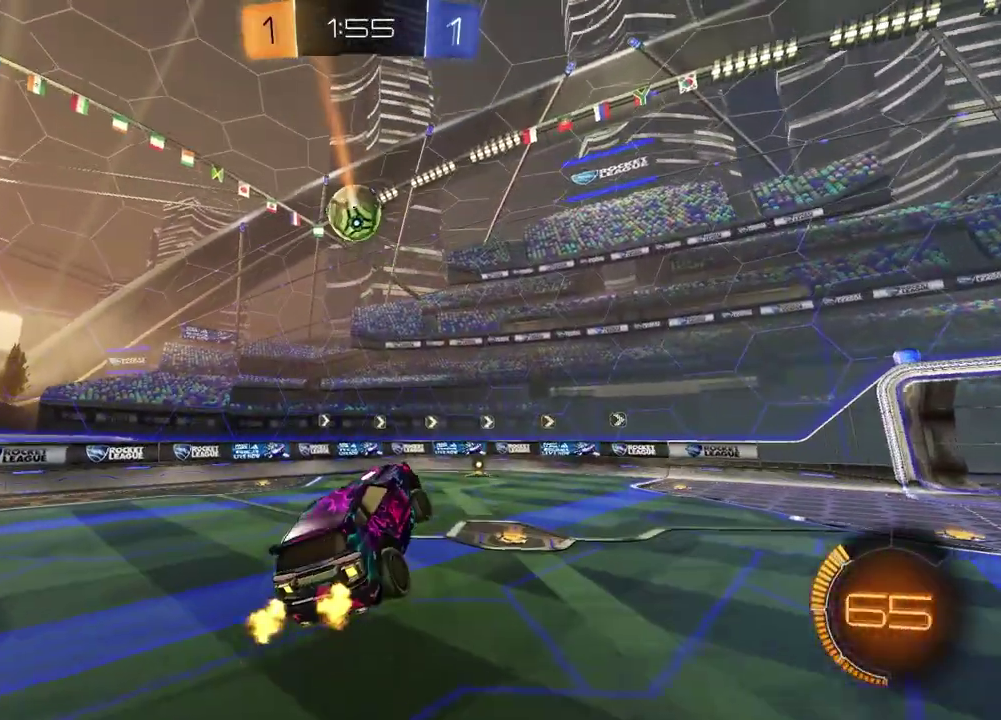
{"dt_ms": 600, "buttons": [], "left_stick": "right", "right_stick": "center", "events": [[350, "left_stick", "down-right"], [500, "left_stick", "right"]]}
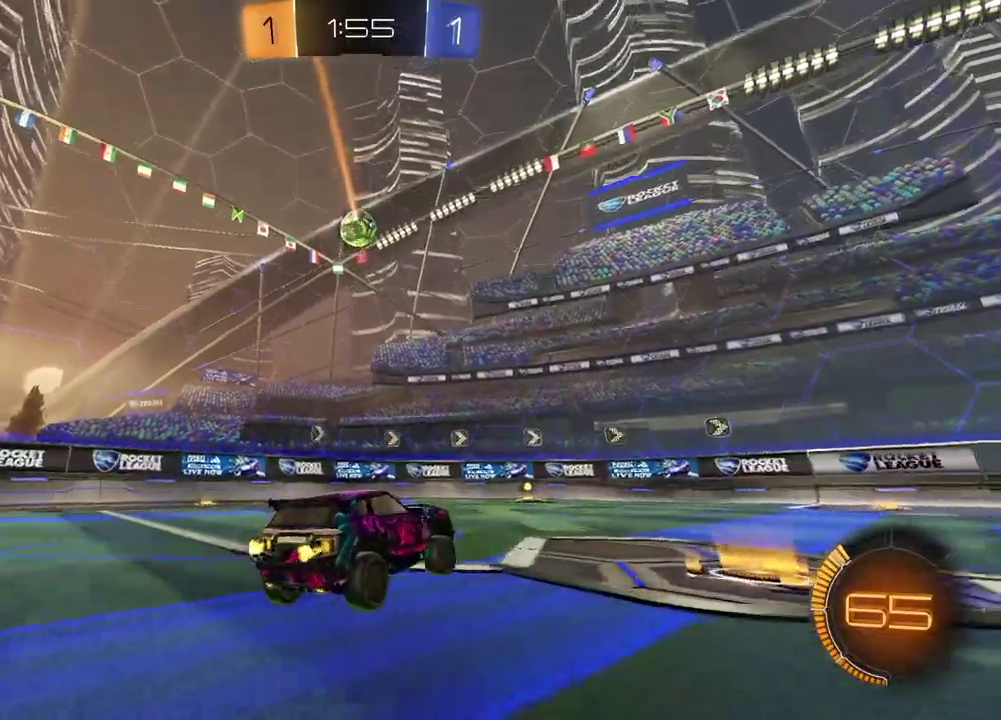
{"dt_ms": 300, "buttons": ["R2"], "left_stick": "left", "right_stick": "center", "events": [[133, "left_stick", "center"], [150, "R2", "down"], [267, "left_stick", "left"]]}
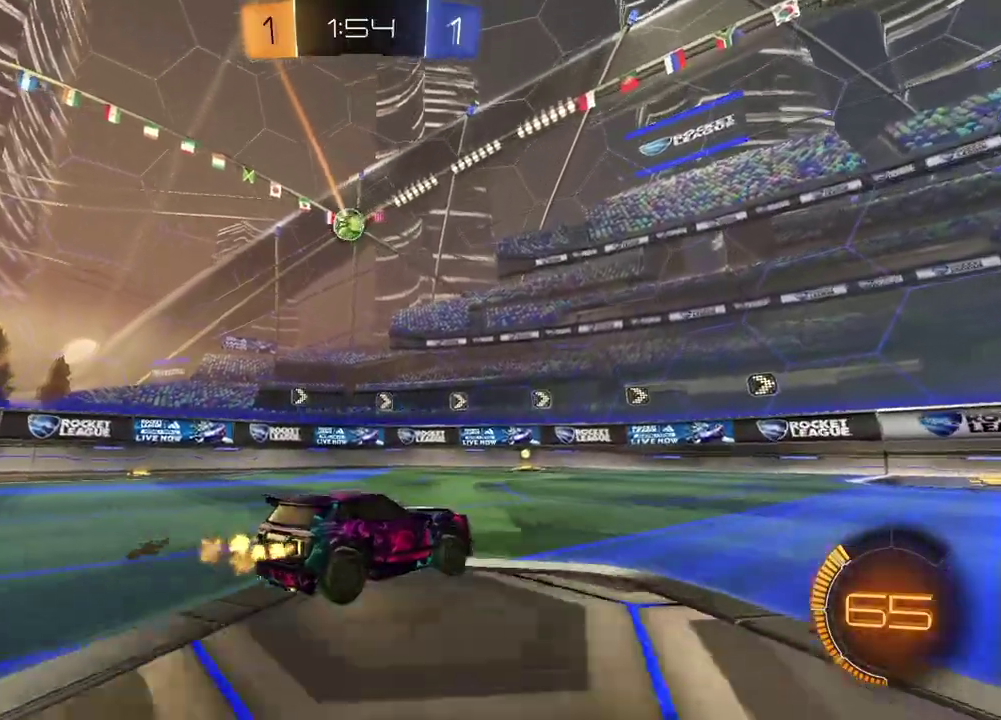
{"dt_ms": 900, "buttons": ["CROSS", "R2"], "left_stick": "left", "right_stick": "center"}
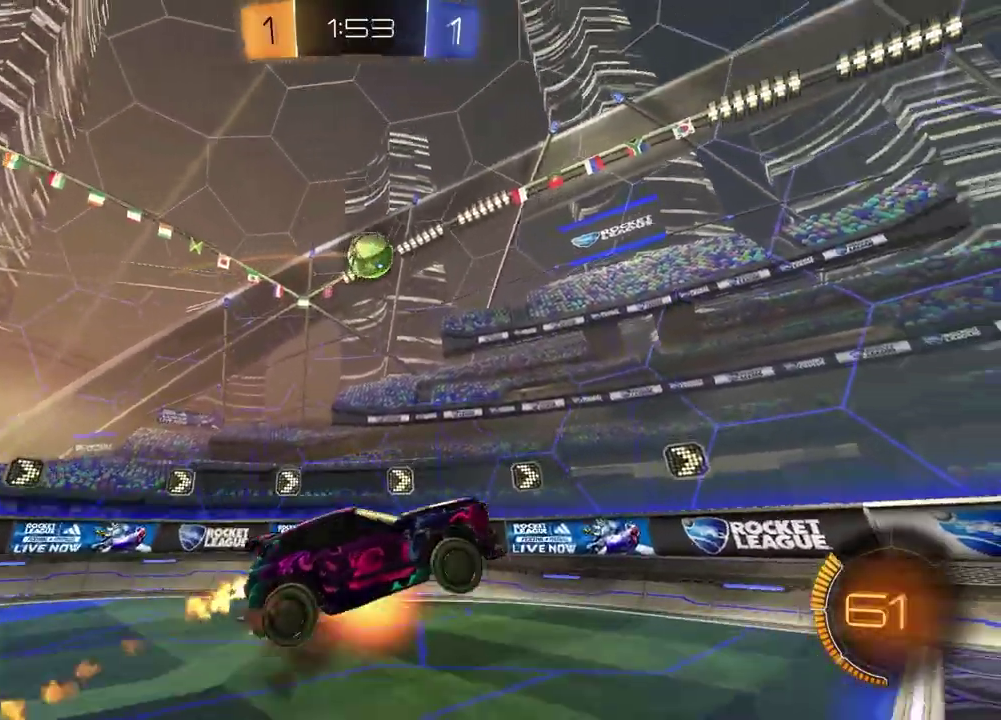
{"dt_ms": 300, "buttons": ["R2"], "left_stick": "left", "right_stick": "center", "events": [[33, "CROSS", "up"], [33, "SQUARE", "down"], [300, "SQUARE", "up"]]}
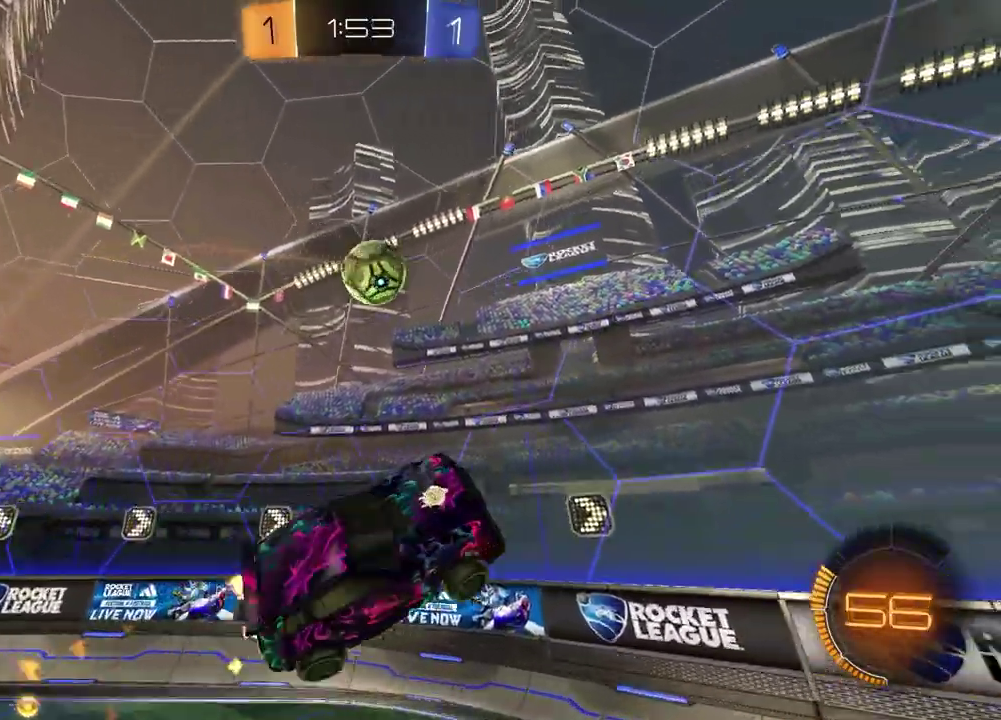
{"dt_ms": 600, "buttons": ["R2"], "left_stick": "down-right", "right_stick": "center", "events": [[50, "left_stick", "up-left"], [100, "left_stick", "up"], [150, "left_stick", "up-right"], [317, "left_stick", "right"], [433, "left_stick", "down-right"]]}
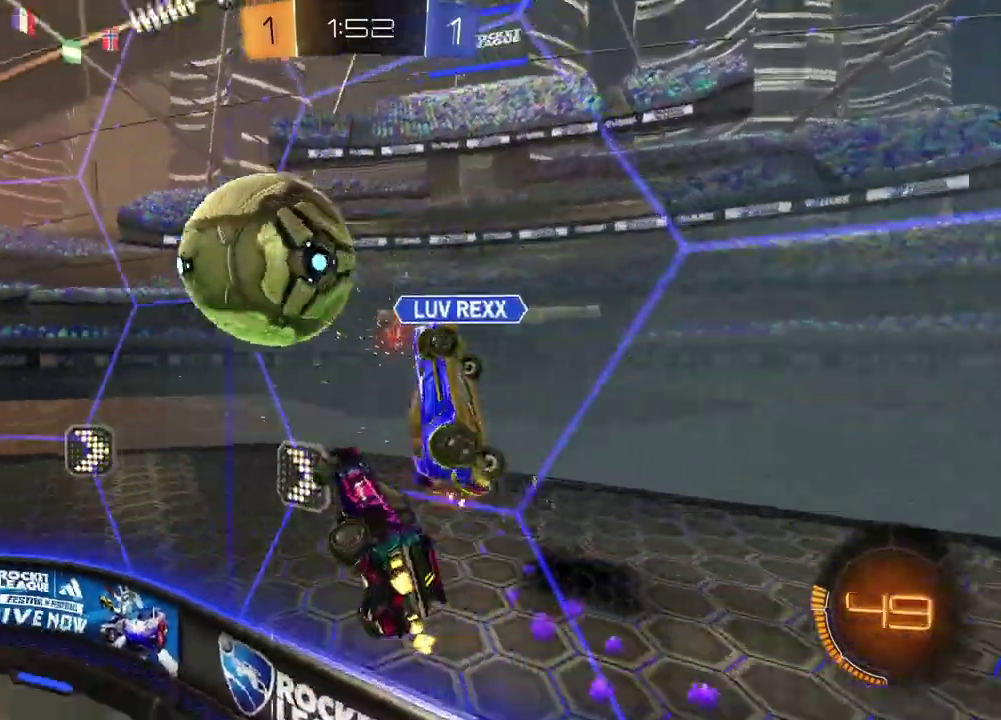
{"dt_ms": 400, "buttons": ["R2"], "left_stick": "left", "right_stick": "center", "events": [[267, "left_stick", "left"]]}
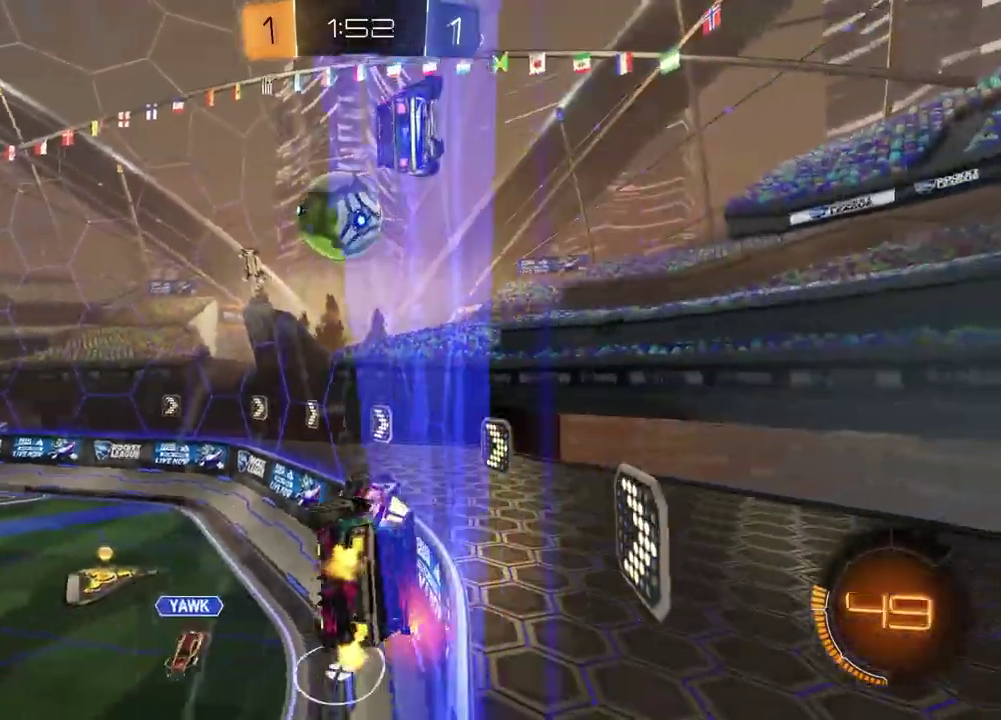
{"dt_ms": 500, "buttons": ["SQUARE", "R2"], "left_stick": "down-left", "right_stick": "center"}
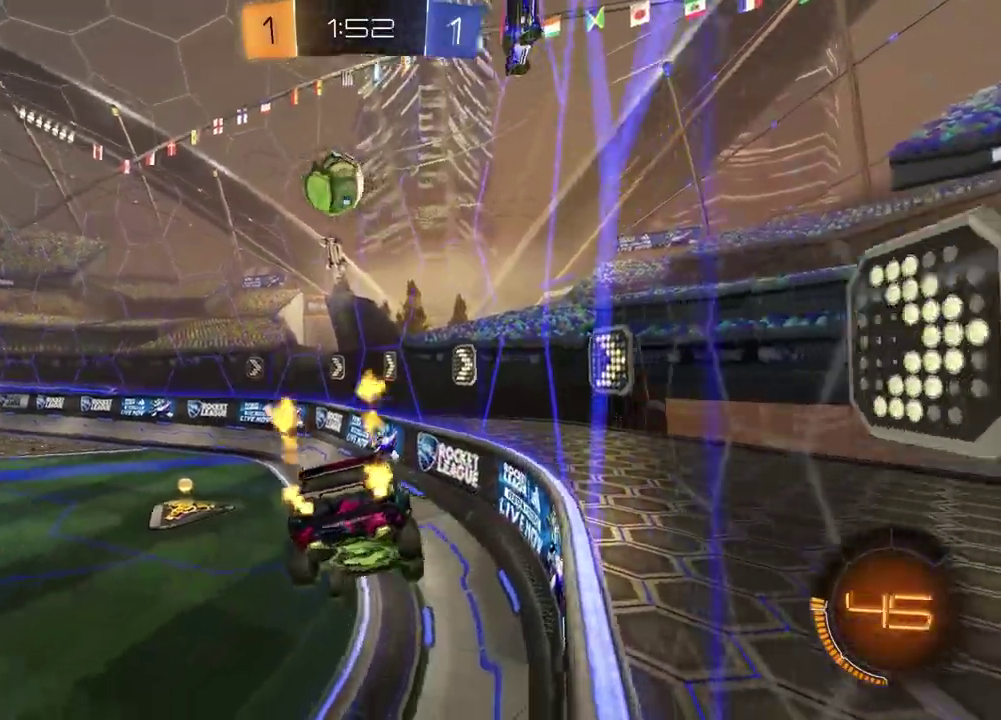
{"dt_ms": 500, "buttons": ["R2"], "left_stick": "left", "right_stick": "center"}
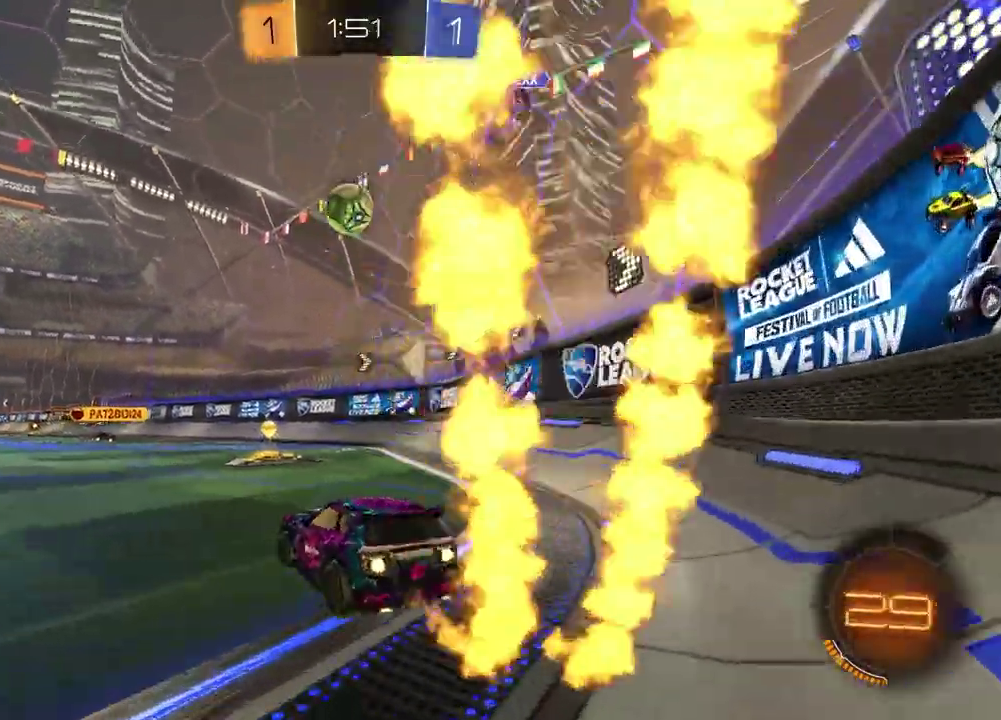
{"dt_ms": 400, "buttons": ["R2"], "left_stick": "down-left", "right_stick": "center", "events": [[50, "CROSS", "down"], [117, "CROSS", "up"], [167, "CROSS", "down"], [283, "left_stick", "down"], [333, "CROSS", "up"], [333, "left_stick", "down-left"]]}
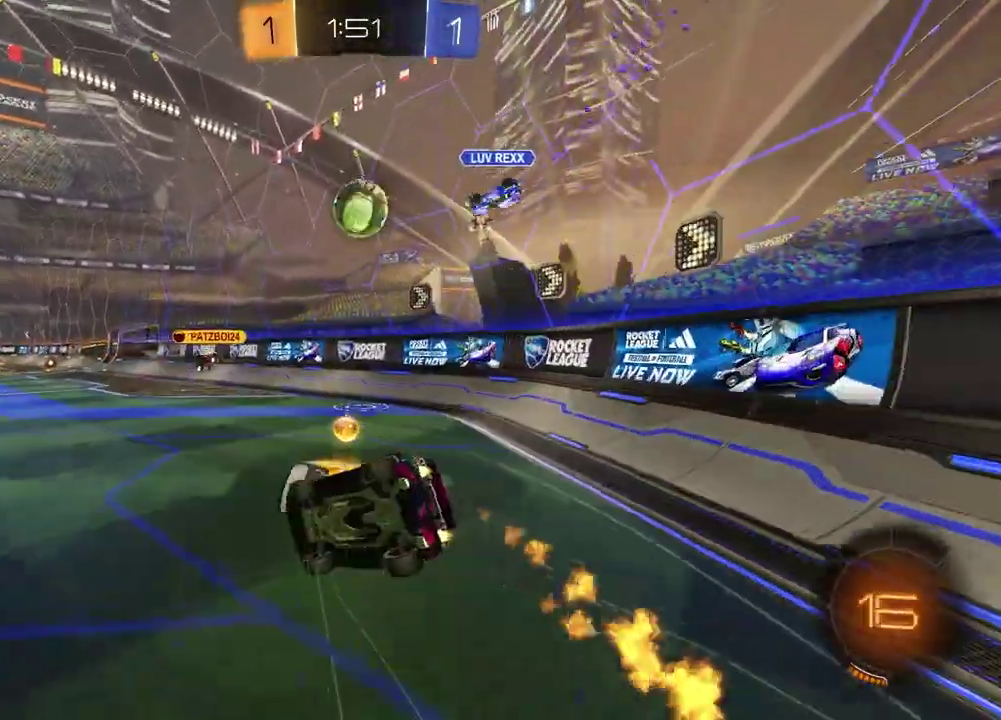
{"dt_ms": 600, "buttons": ["R2"], "left_stick": "center", "right_stick": "center", "events": [[67, "left_stick", "down"], [133, "SQUARE", "down"], [150, "left_stick", "up-left"], [500, "left_stick", "center"], [533, "SQUARE", "up"]]}
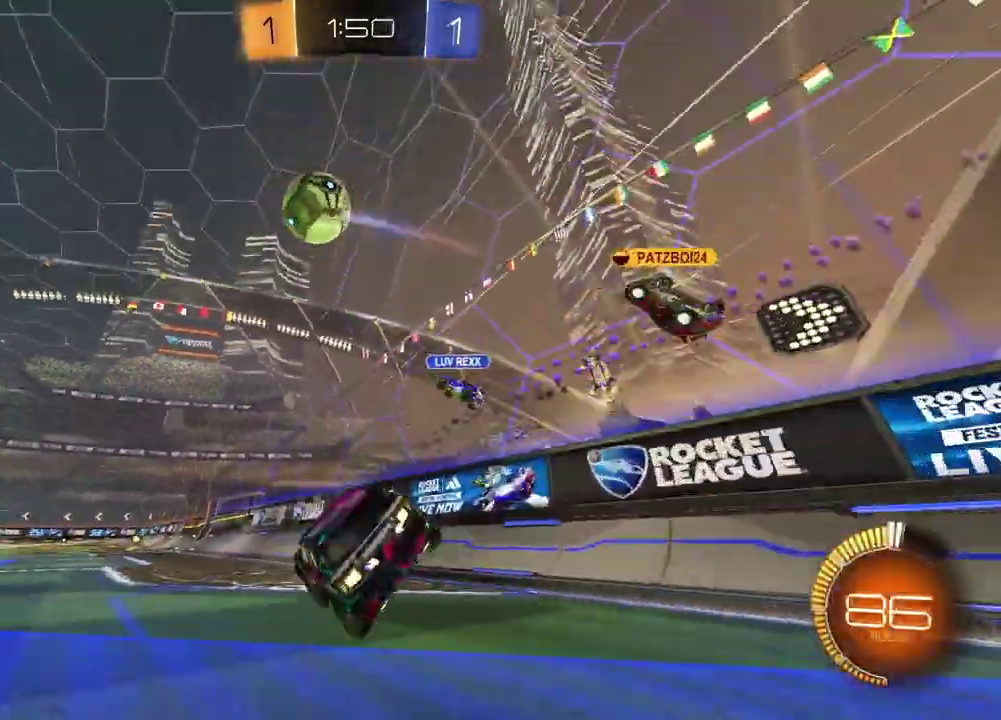
{"dt_ms": 400, "buttons": ["TRIANGLE", "R2"], "left_stick": "center", "right_stick": "center"}
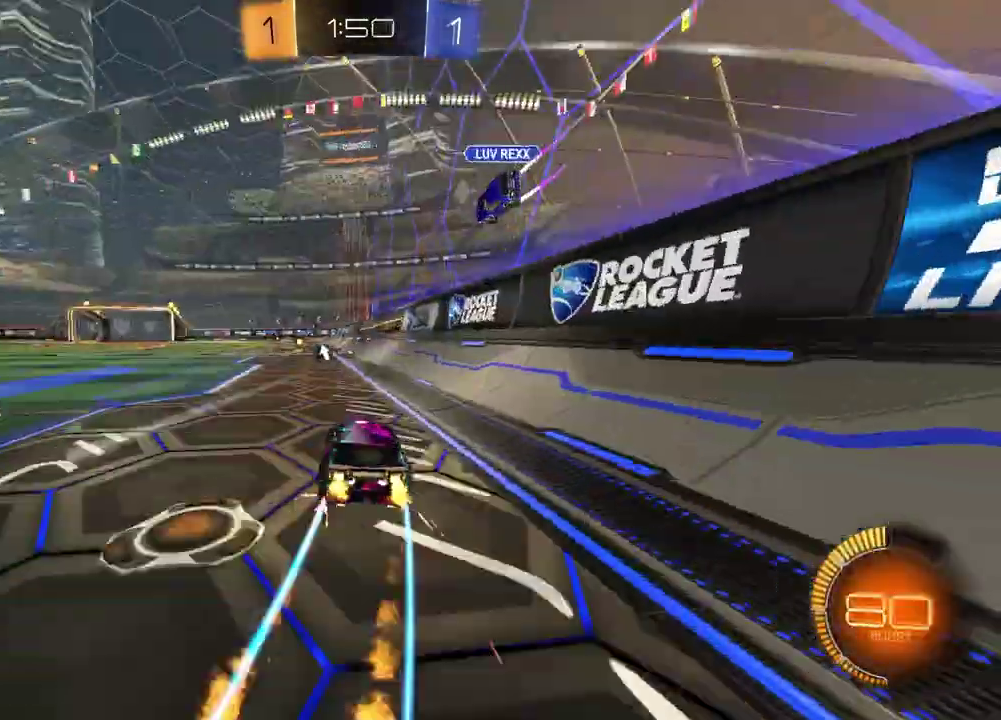
{"dt_ms": 600, "buttons": ["R2"], "left_stick": "left", "right_stick": "center"}
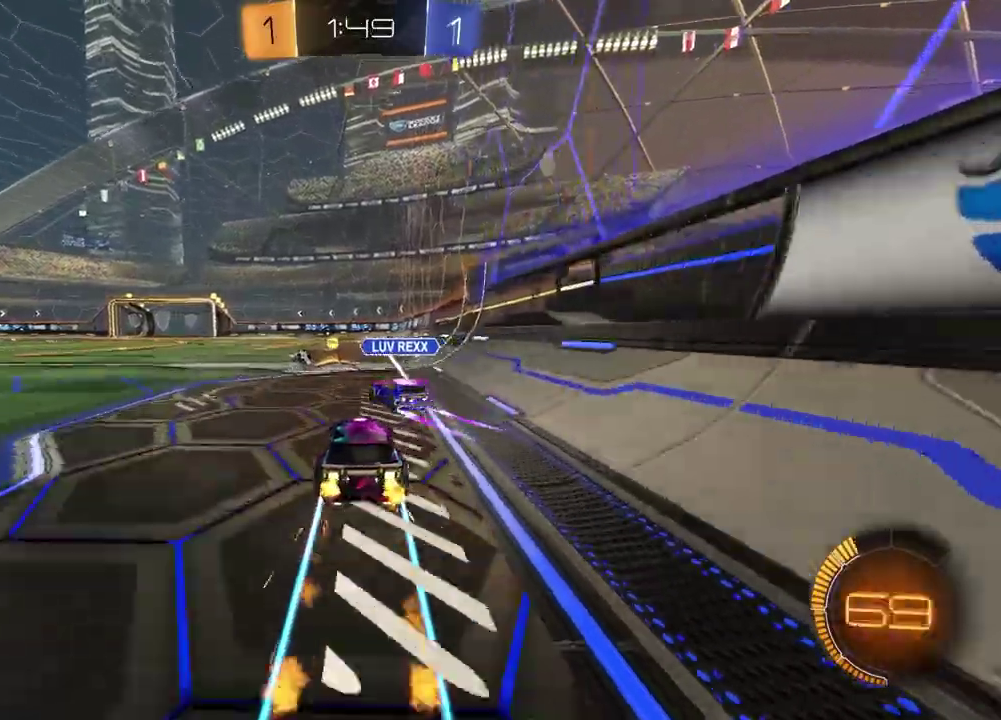
{"dt_ms": 300, "buttons": ["R2"], "left_stick": "center", "right_stick": "center", "events": [[67, "left_stick", "center"], [117, "TRIANGLE", "down"], [217, "TRIANGLE", "up"]]}
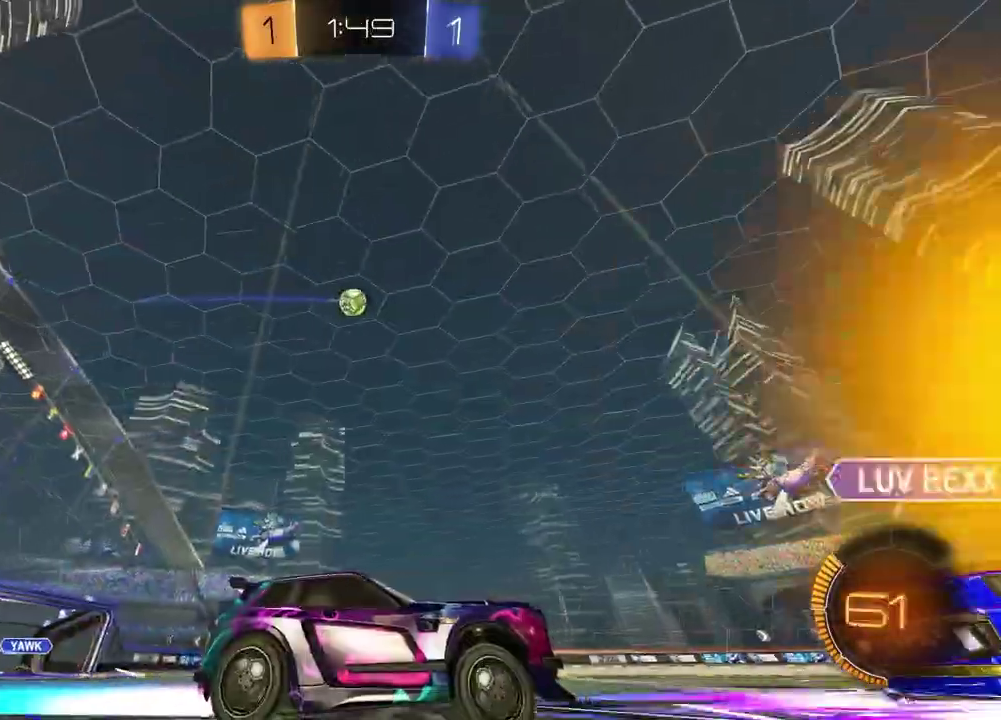
{"dt_ms": 900, "buttons": ["CROSS", "R2"], "left_stick": "center", "right_stick": "center"}